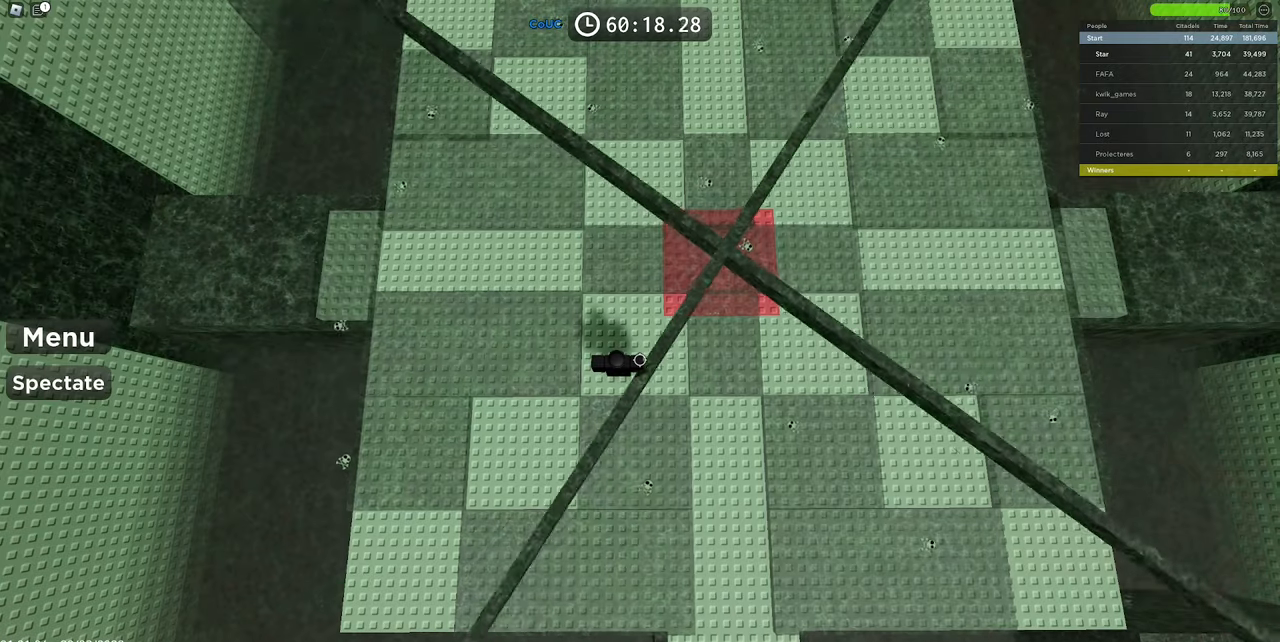
Gameplay with keyboard and mouse; each line is a JSON object with the keys and mouse buttons held at the frame after it. "events" lists presses ("down") and releases ("up") of "1", "2", "3", "4", "5", "a", "alt", "c", "caps_lock", "ctrl", "d", "e", "f", "g", "q", "r", "s", "shift", "space", "t", "tab", "v", "w", "x", "z", "mouse_left", "mouse_wheel" and "mouse_right" between this image and that frame as [ms after this image, input, new state], when the widget could be followed in between. "mouse_left", "mouse_wheel", "mouse_right" = the "left", "wheel", "right" buttons of the "mouse" list. No other keys are recorded. "wheel" means that the mouse wheel is clicked or scrolled. Mouse movement is not recorded.
{"keys": ["a", "w"], "mouse": [], "events": [[33, "a", "down"], [83, "space", "down"], [217, "space", "up"], [400, "a", "up"], [500, "a", "down"], [500, "w", "down"]]}
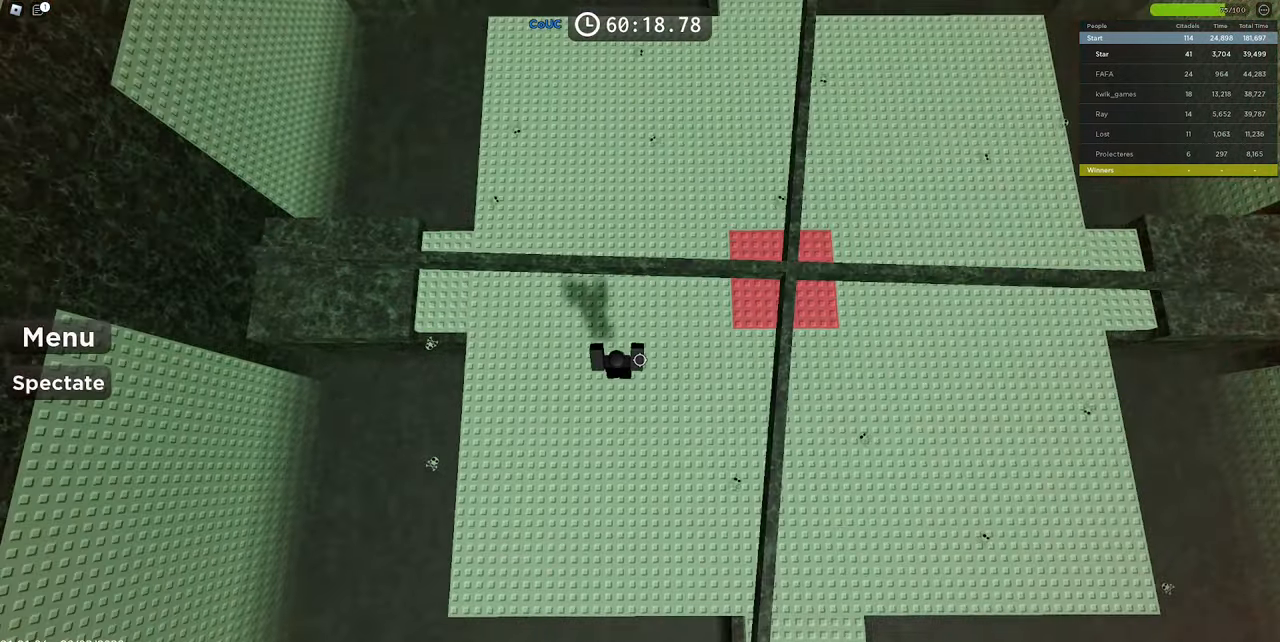
{"keys": ["a", "s", "space"], "mouse": [], "events": [[100, "a", "up"], [100, "w", "up"], [333, "space", "down"], [417, "s", "down"], [467, "a", "down"]]}
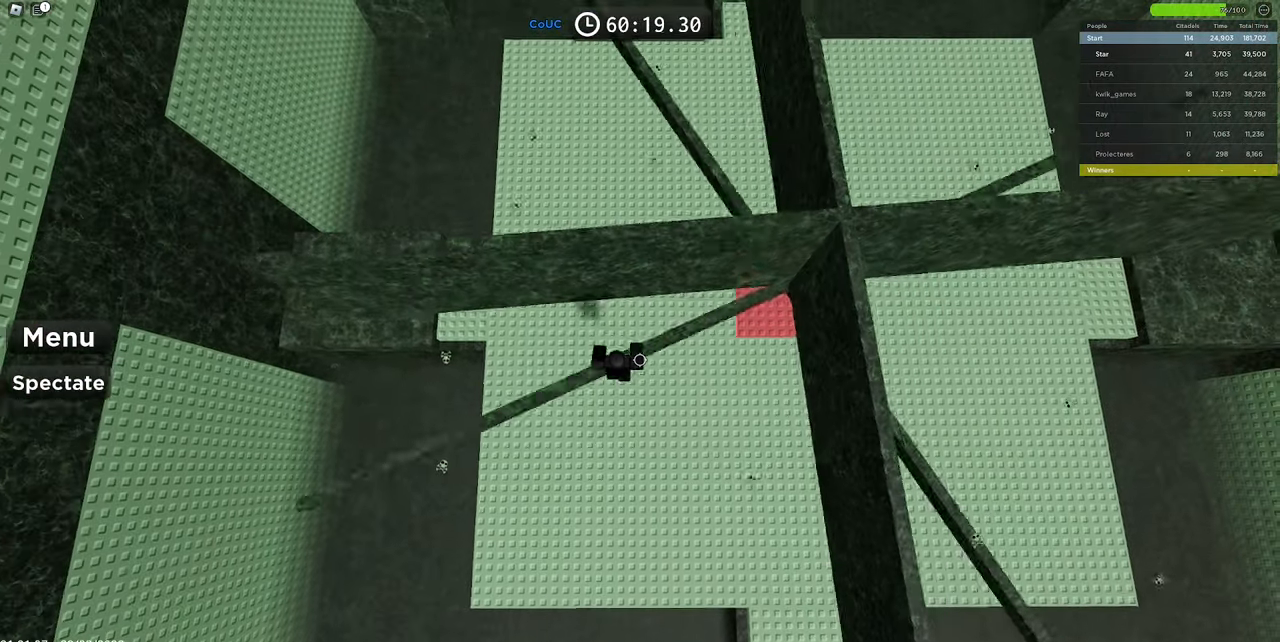
{"keys": ["d", "space"], "mouse": [], "events": [[17, "s", "up"], [17, "space", "up"], [50, "a", "up"], [150, "d", "down"], [150, "s", "down"], [483, "s", "up"], [483, "space", "down"]]}
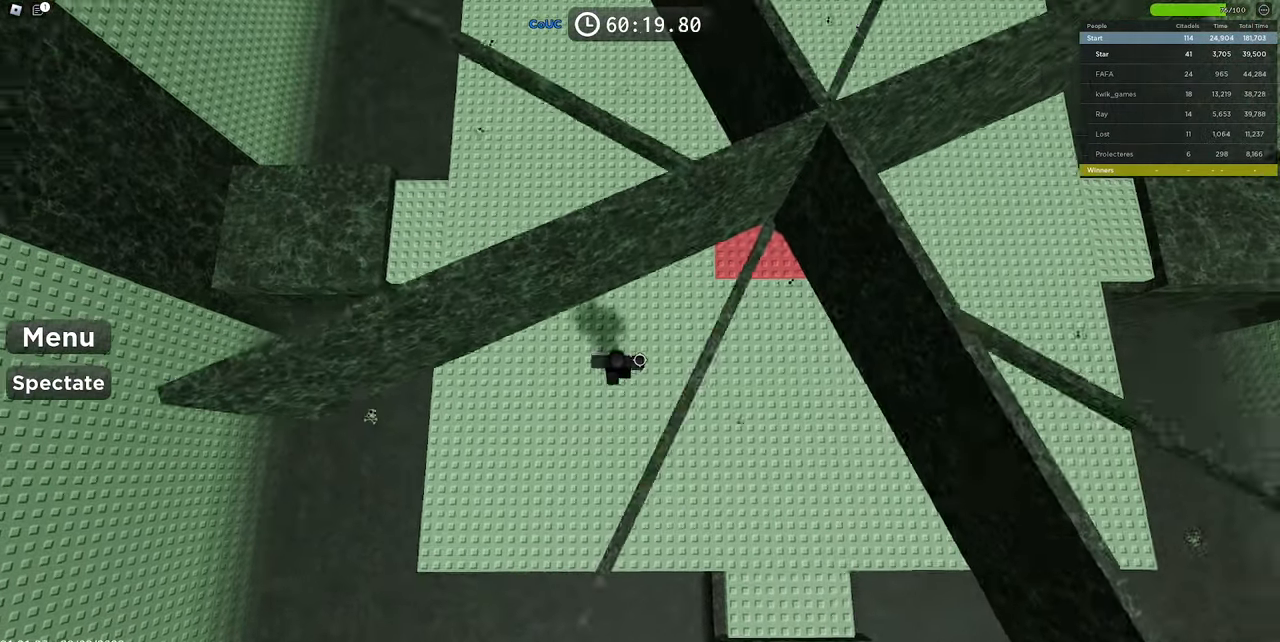
{"keys": ["d", "space", "w"], "mouse": [], "events": [[267, "space", "up"], [367, "w", "down"], [450, "space", "down"]]}
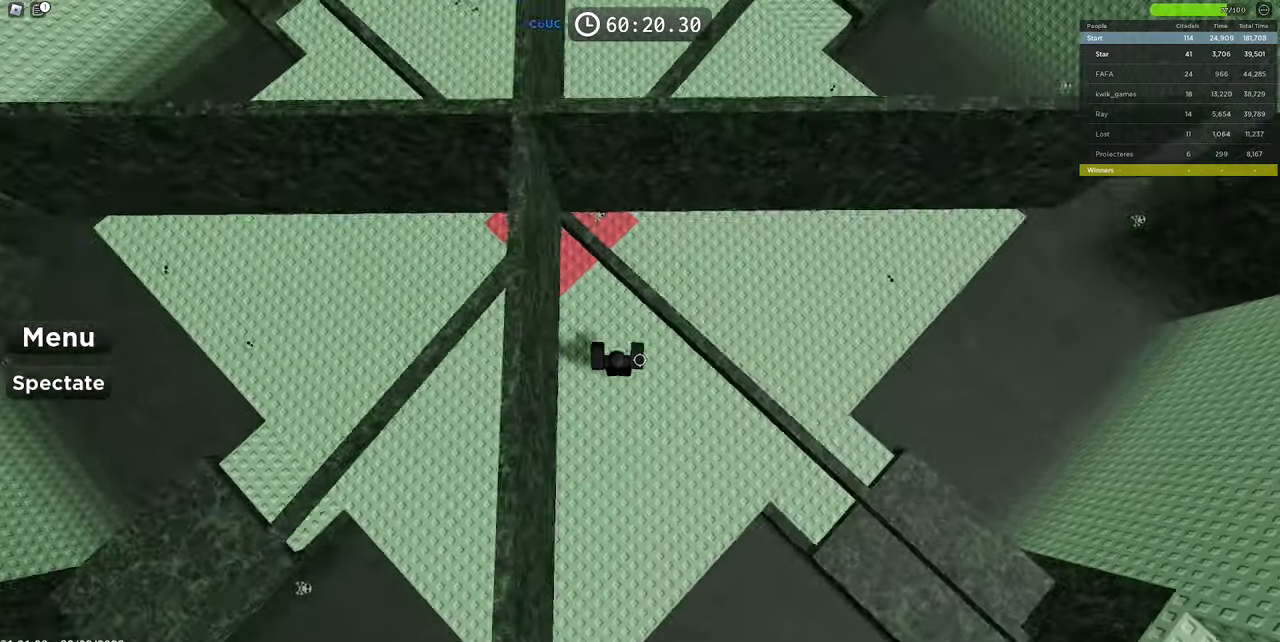
{"keys": ["d", "space", "w"], "mouse": [], "events": []}
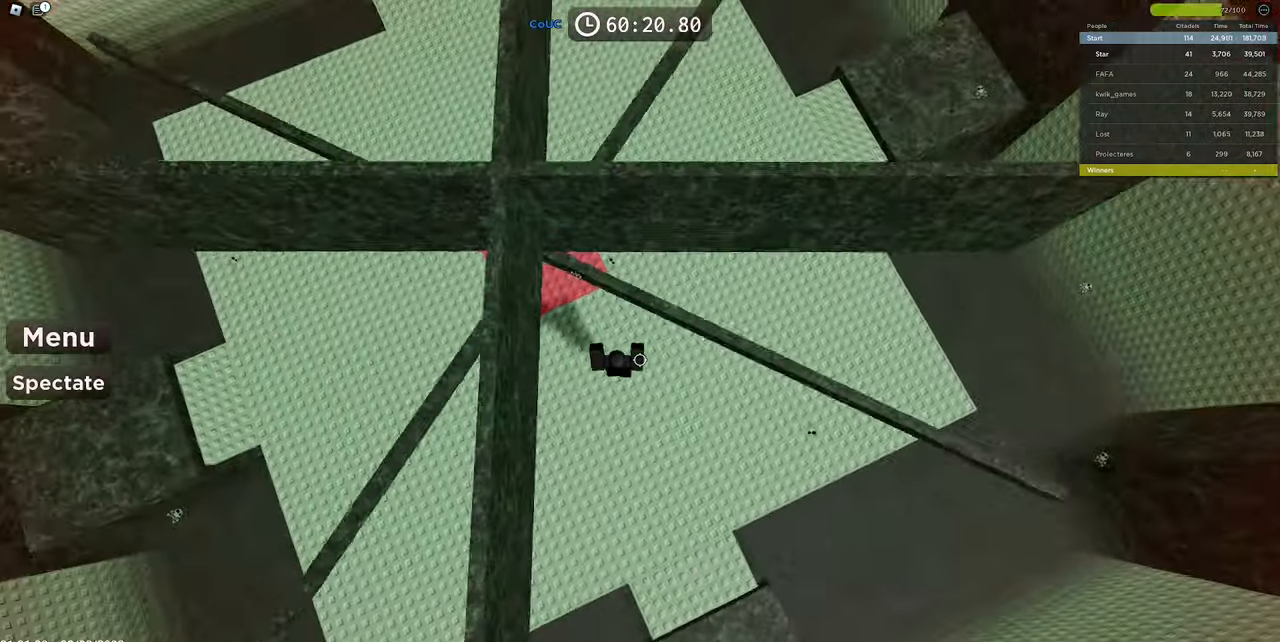
{"keys": ["d", "w"], "mouse": ["right"], "events": [[67, "shift", "down"], [117, "mouse_right", "down"], [250, "shift", "up"], [483, "space", "up"]]}
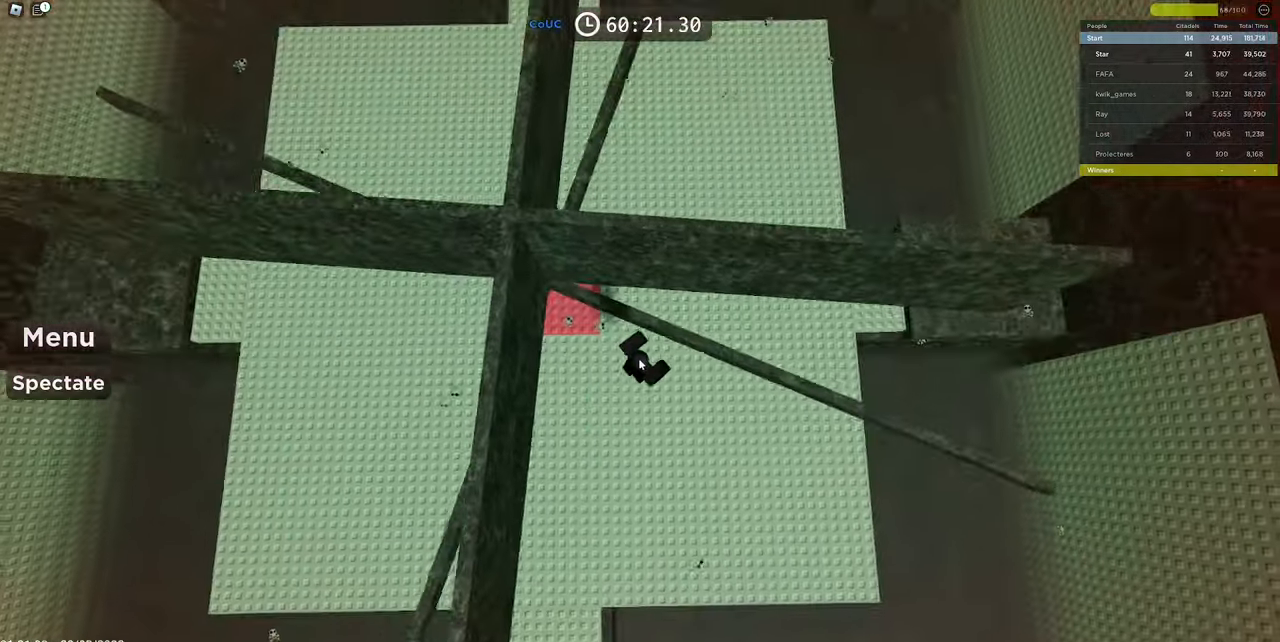
{"keys": ["d"], "mouse": ["right"], "events": [[267, "space", "down"], [500, "space", "up"], [500, "w", "up"]]}
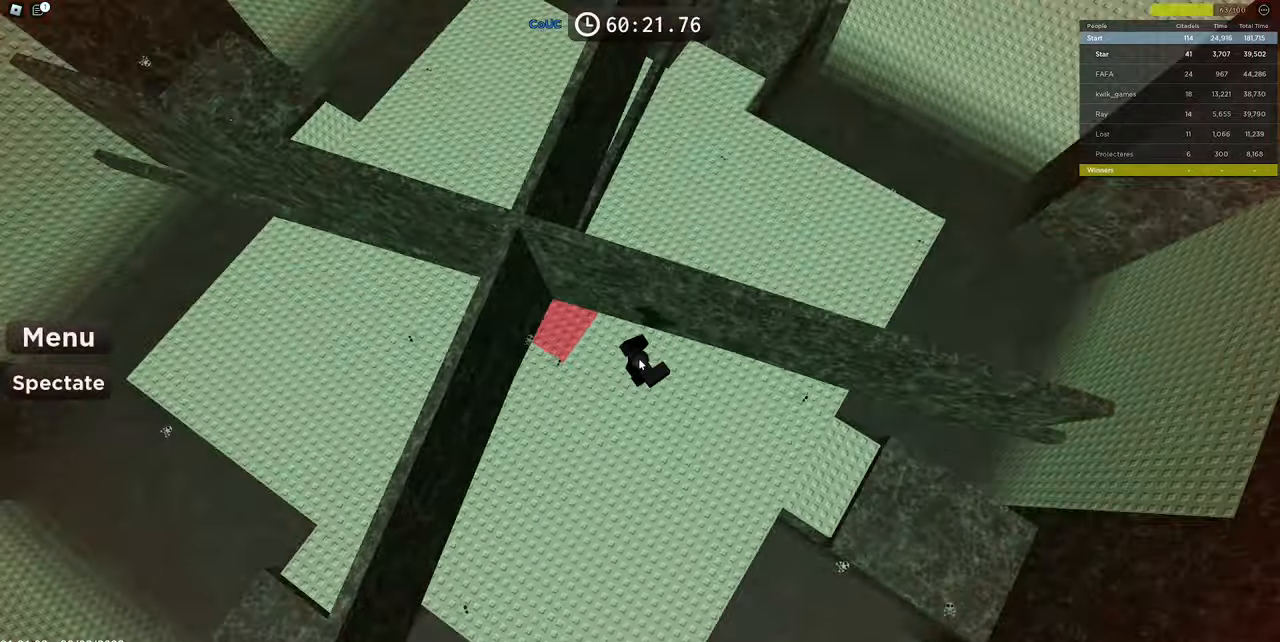
{"keys": ["d", "space"], "mouse": ["right"], "events": [[467, "space", "down"]]}
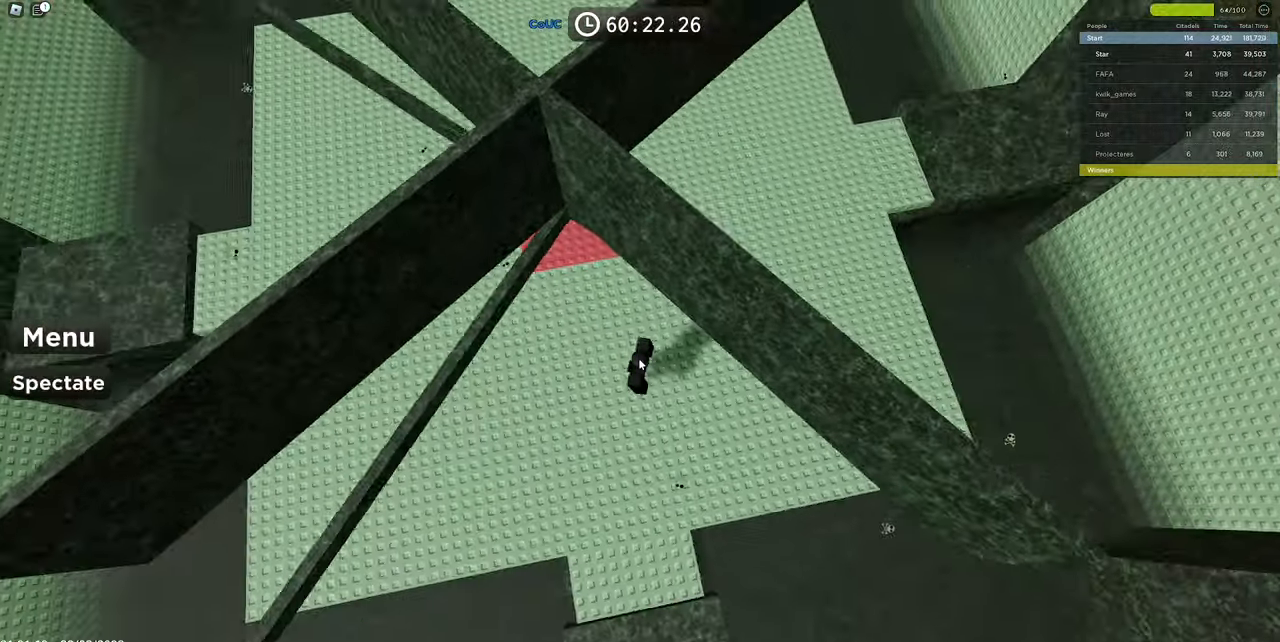
{"keys": ["d", "w"], "mouse": [], "events": [[67, "d", "up"], [167, "mouse_right", "up"], [200, "space", "up"], [250, "d", "down"], [250, "w", "down"]]}
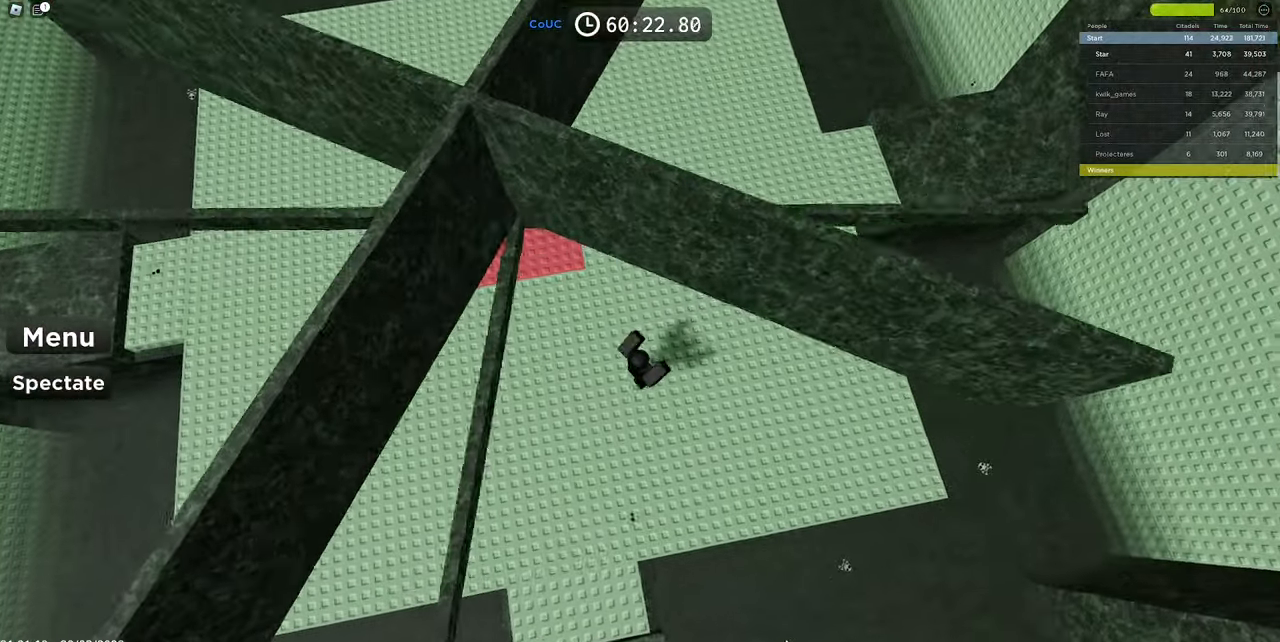
{"keys": ["d", "space", "w"], "mouse": [], "events": [[134, "space", "down"], [367, "d", "up"], [367, "mouse_left", "down"], [367, "w", "up"], [400, "mouse_left", "up"], [500, "d", "down"], [500, "w", "down"]]}
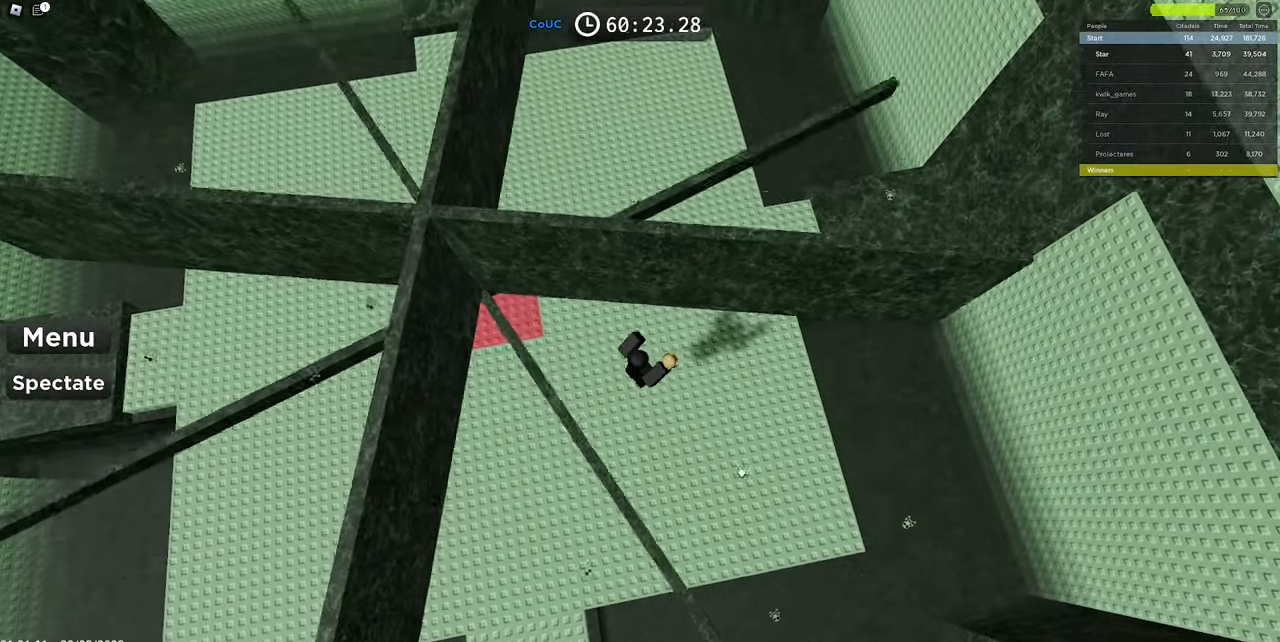
{"keys": ["space"], "mouse": [], "events": [[50, "mouse_left", "down"], [84, "mouse_right", "down"], [134, "mouse_left", "up"], [317, "mouse_right", "up"], [467, "d", "up"], [467, "w", "up"]]}
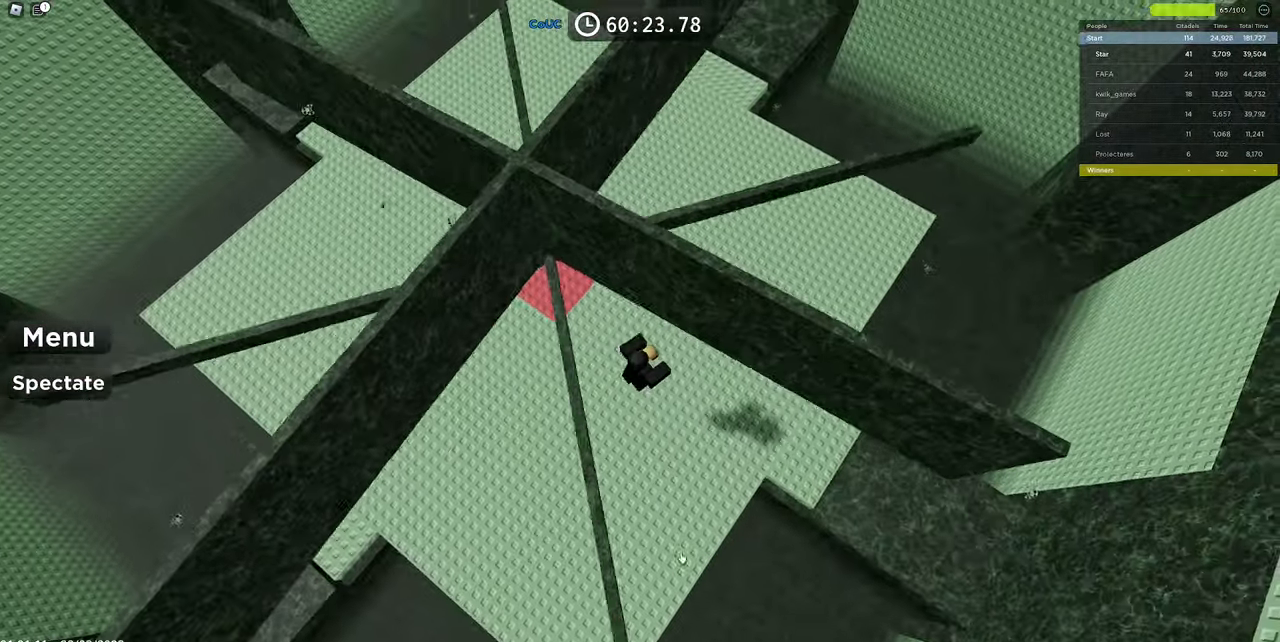
{"keys": ["d", "space", "w"], "mouse": [], "events": [[100, "d", "down"], [100, "w", "down"]]}
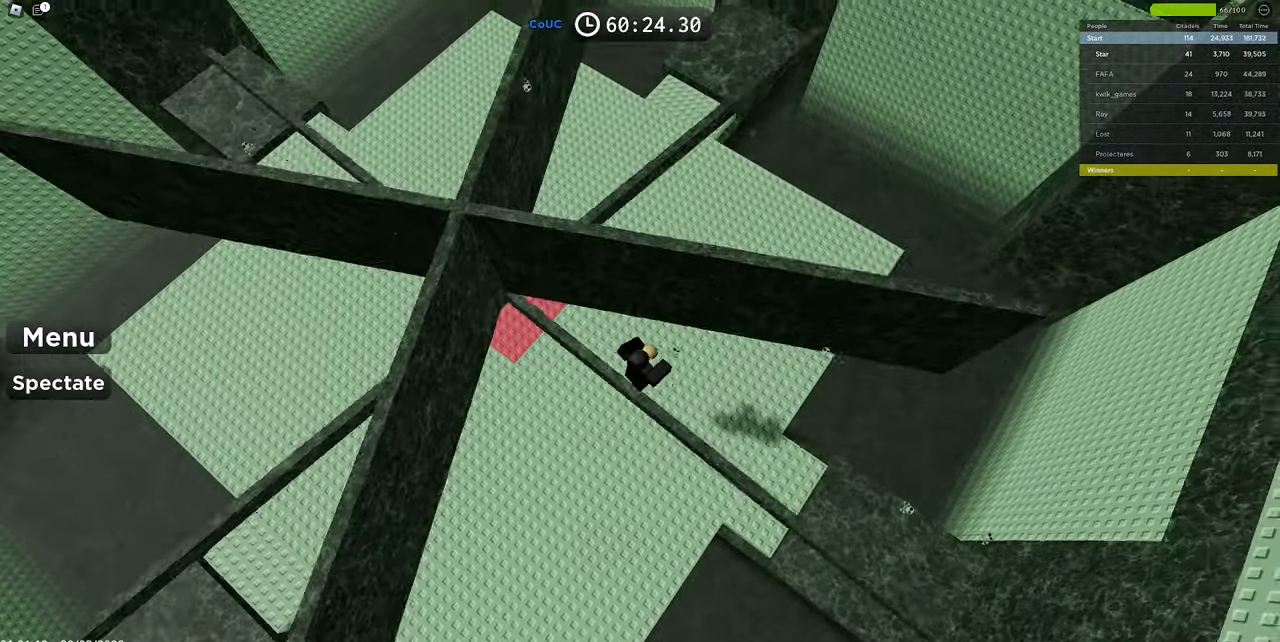
{"keys": ["d", "space", "w"], "mouse": [], "events": [[84, "d", "up"], [84, "w", "up"], [267, "d", "down"], [267, "w", "down"], [350, "mouse_left", "down"], [450, "mouse_left", "up"]]}
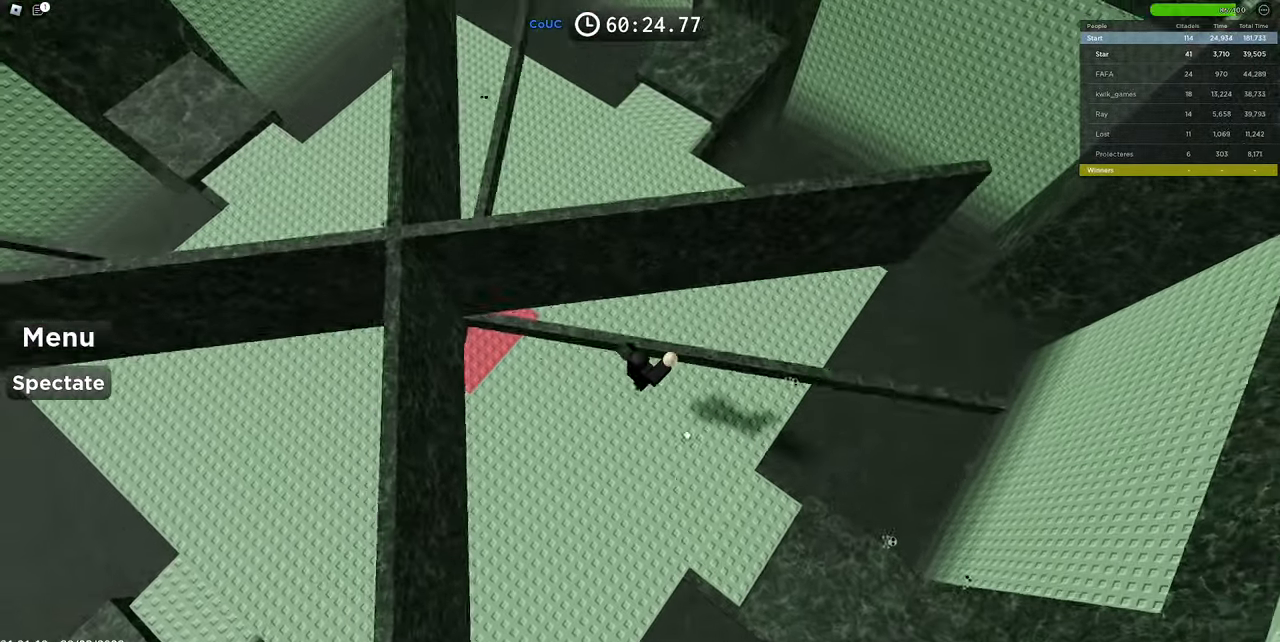
{"keys": ["d", "space", "w"], "mouse": ["right"], "events": [[50, "mouse_left", "down"], [134, "mouse_left", "up"], [134, "mouse_right", "down"], [184, "d", "up"], [284, "d", "down"], [367, "w", "up"], [467, "w", "down"]]}
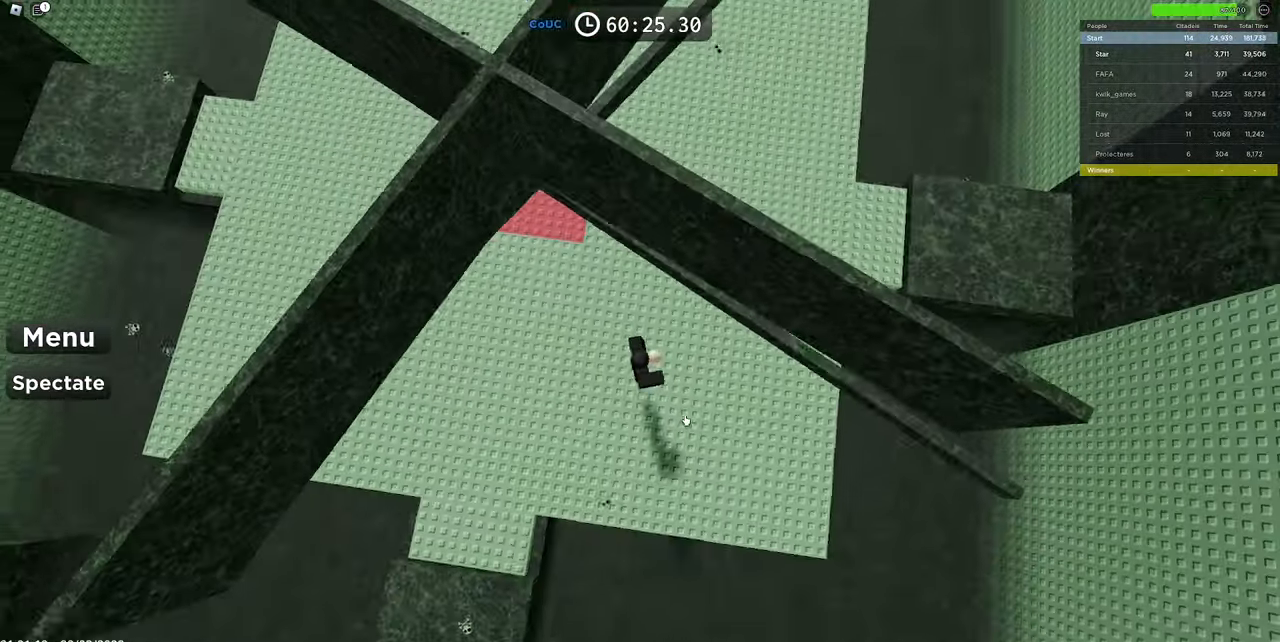
{"keys": ["d", "space", "w"], "mouse": [], "events": [[150, "d", "up"], [384, "mouse_right", "up"], [434, "d", "down"]]}
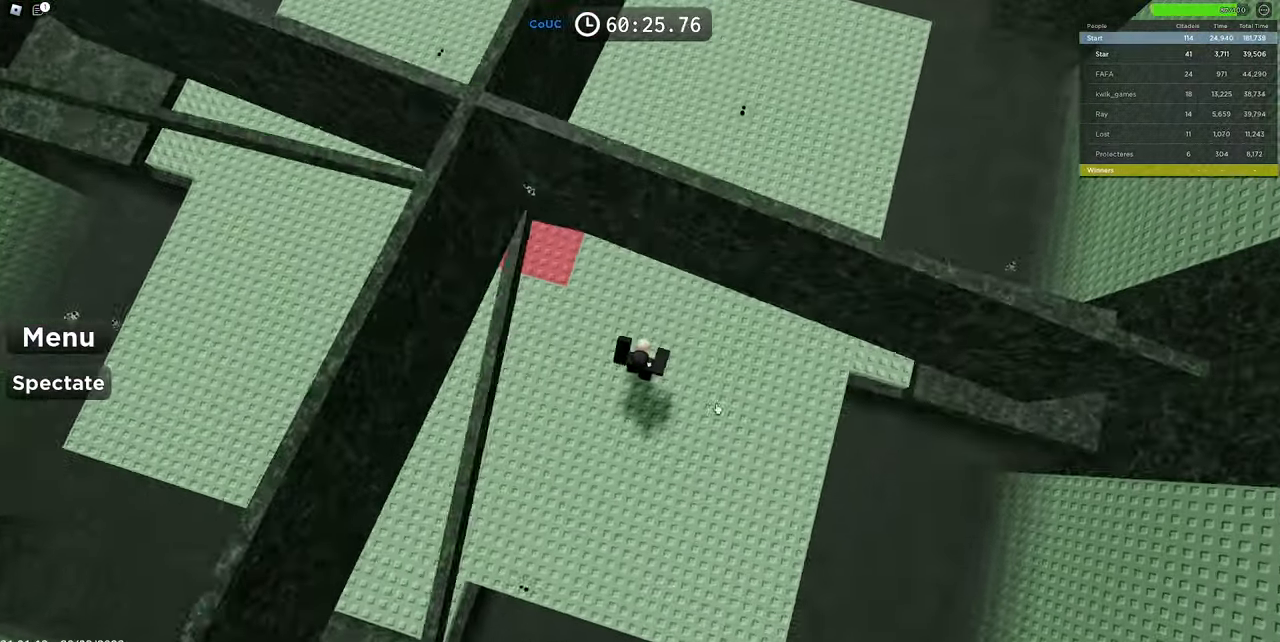
{"keys": ["space", "w"], "mouse": [], "events": [[367, "d", "up"], [367, "w", "up"], [500, "w", "down"]]}
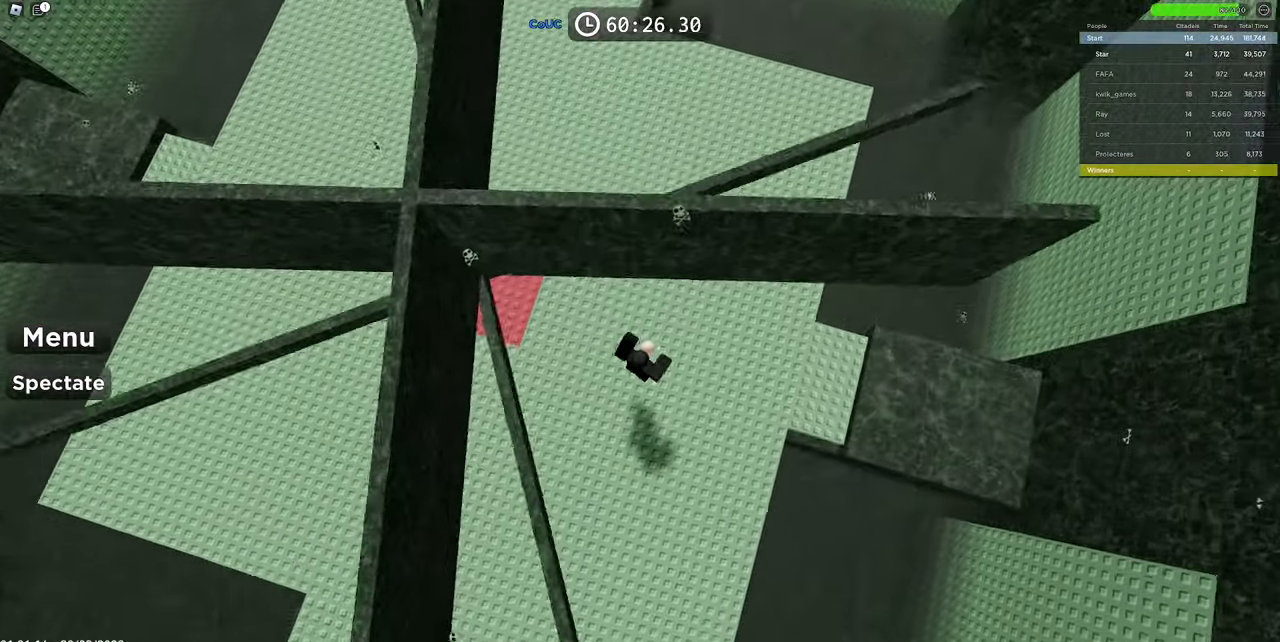
{"keys": ["d", "space", "w"], "mouse": [], "events": [[234, "w", "up"], [284, "mouse_left", "down"], [366, "d", "down"], [366, "mouse_left", "up"], [366, "w", "down"]]}
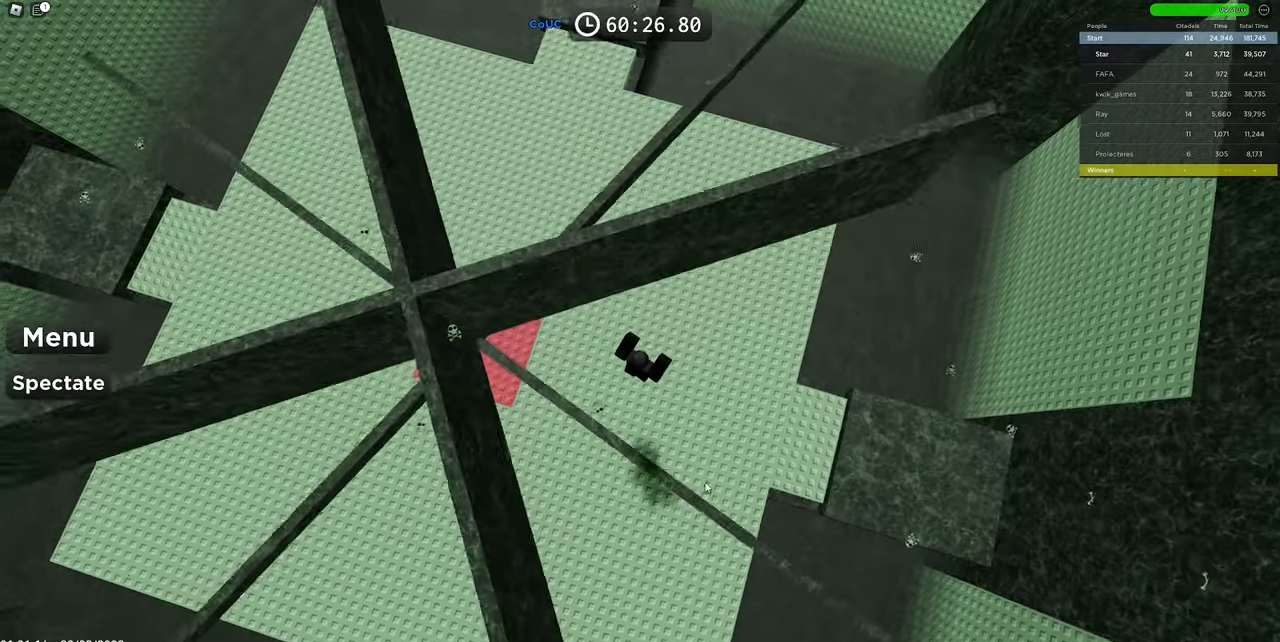
{"keys": ["d", "space", "w"], "mouse": ["right"], "events": [[66, "mouse_right", "down"], [200, "w", "up"], [250, "d", "up"], [383, "w", "down"], [433, "d", "down"]]}
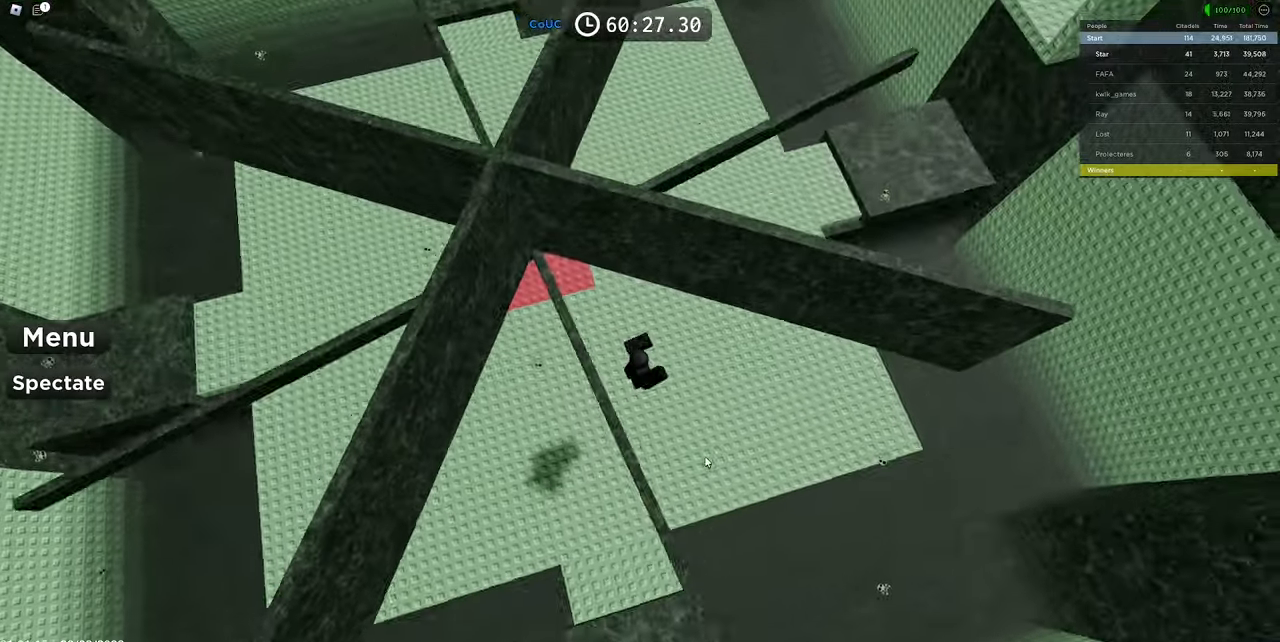
{"keys": ["space"], "mouse": ["right"], "events": [[450, "d", "up"], [450, "w", "up"]]}
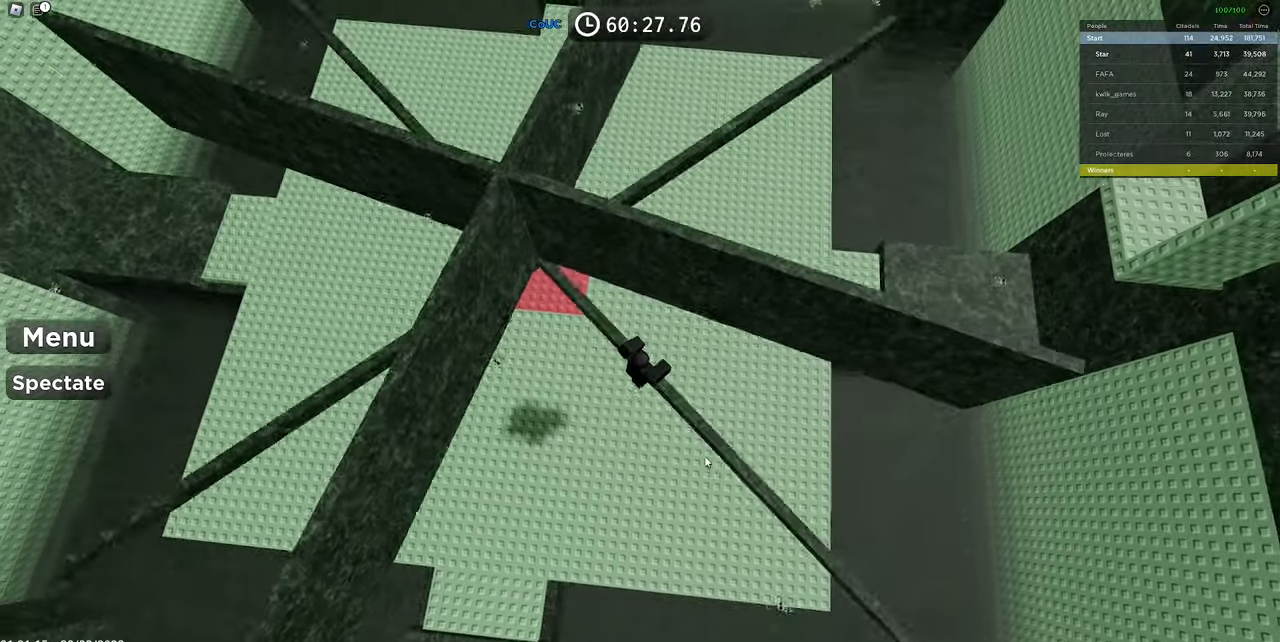
{"keys": ["d", "space", "w"], "mouse": ["right"], "events": [[133, "d", "down"], [133, "w", "down"]]}
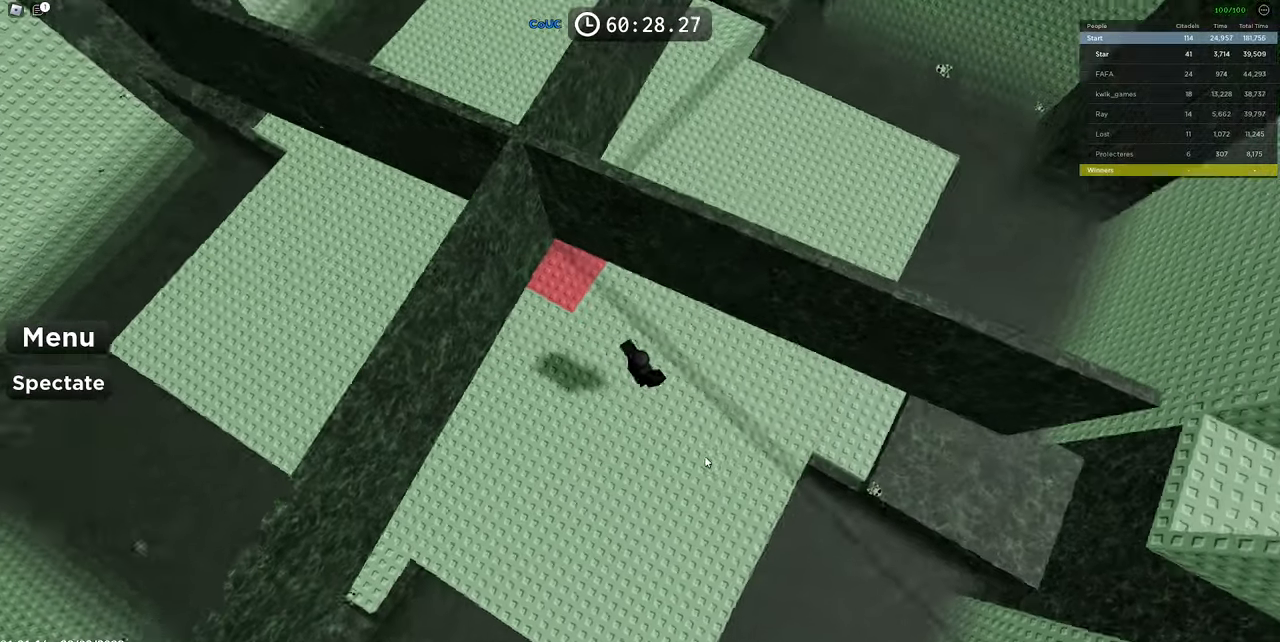
{"keys": ["d", "space", "w"], "mouse": ["right"], "events": [[166, "d", "up"], [166, "w", "up"], [333, "d", "down"], [333, "w", "down"]]}
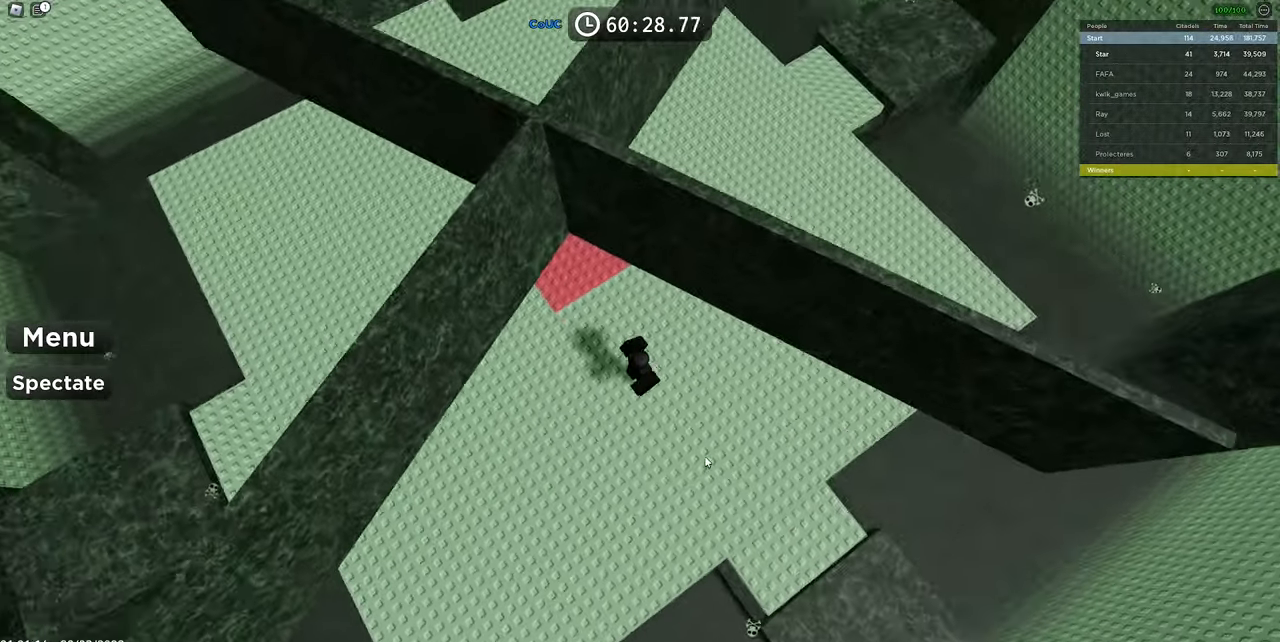
{"keys": ["d"], "mouse": ["right"], "events": [[183, "space", "up"], [183, "w", "up"], [216, "d", "up"], [400, "d", "down"]]}
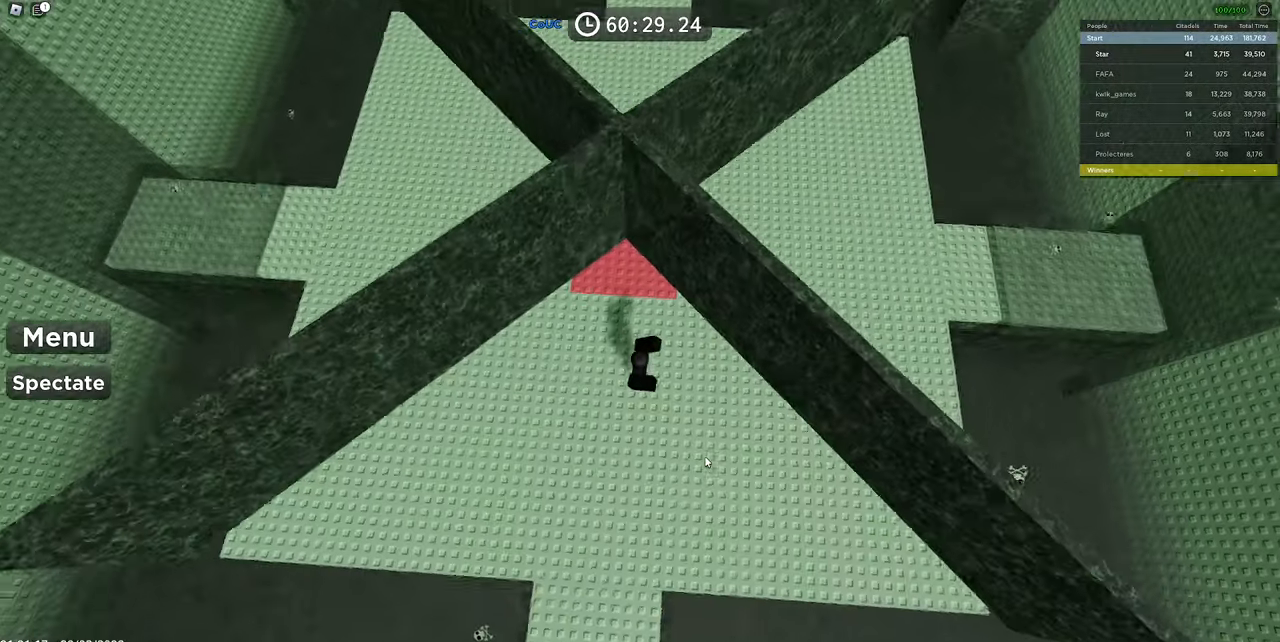
{"keys": [], "mouse": ["right"], "events": [[466, "d", "up"]]}
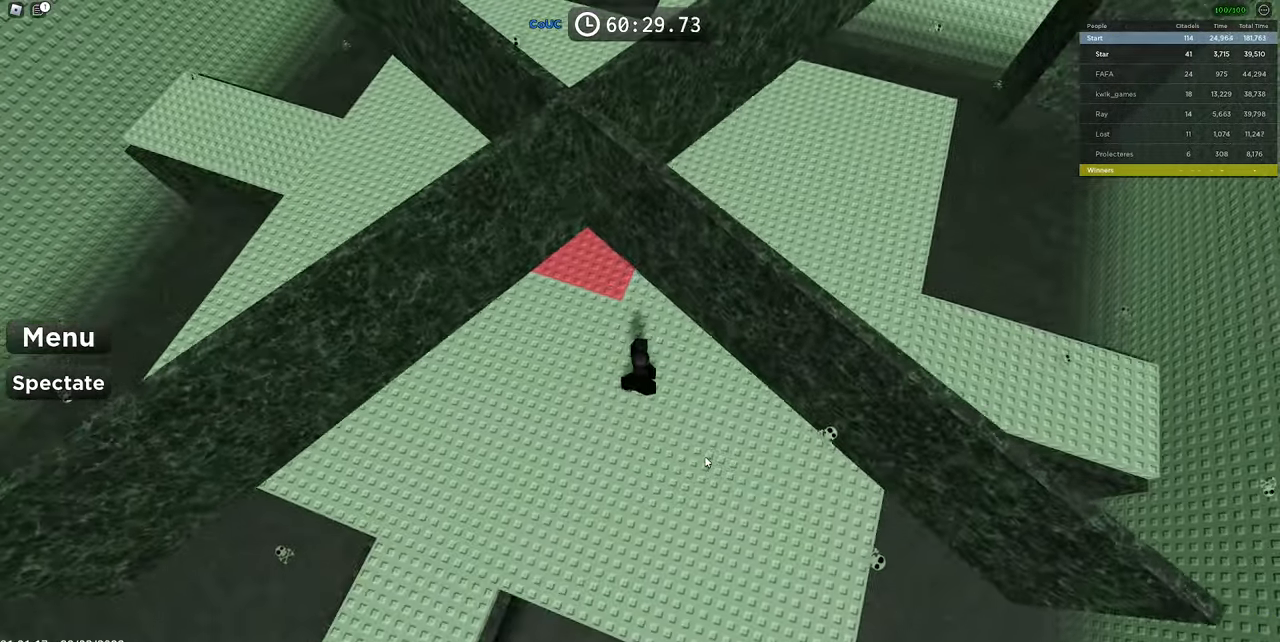
{"keys": ["d"], "mouse": ["right"], "events": [[66, "d", "down"], [200, "d", "up"], [250, "d", "down"], [383, "d", "up"], [433, "d", "down"]]}
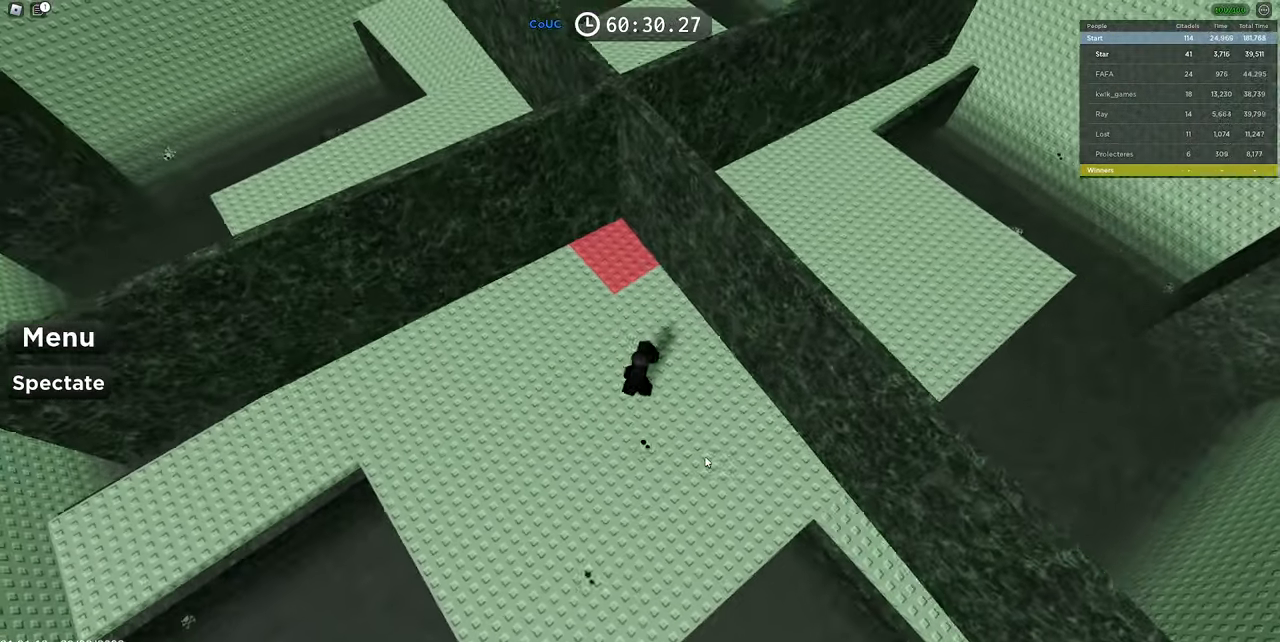
{"keys": ["d"], "mouse": ["right"], "events": [[16, "w", "down"], [183, "w", "up"], [233, "d", "up"], [300, "d", "down"]]}
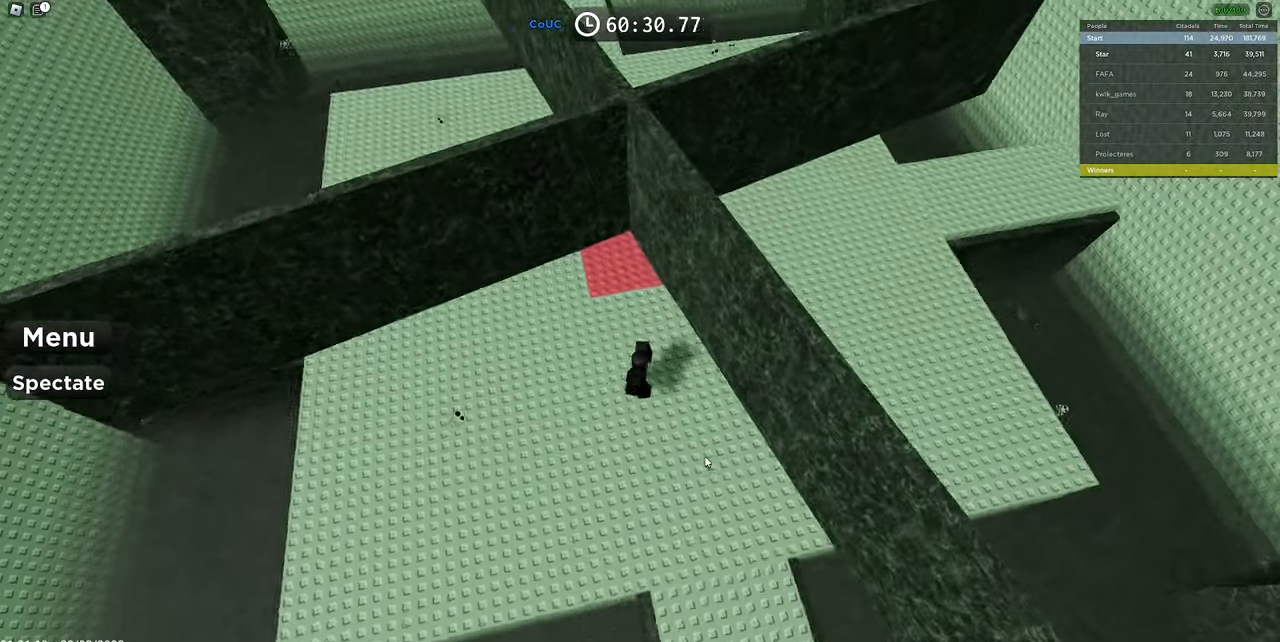
{"keys": ["s"], "mouse": ["right"], "events": [[50, "d", "up"], [100, "s", "down"], [233, "d", "down"], [466, "d", "up"]]}
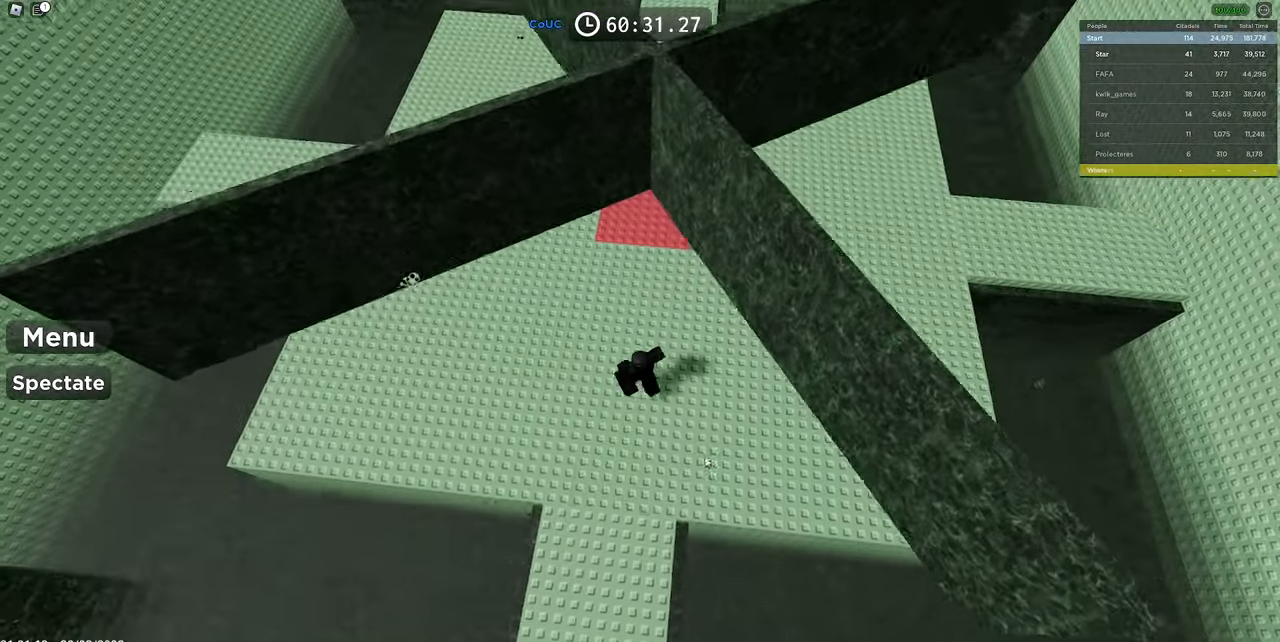
{"keys": [], "mouse": ["right"], "events": [[66, "d", "down"], [150, "s", "up"], [383, "d", "up"]]}
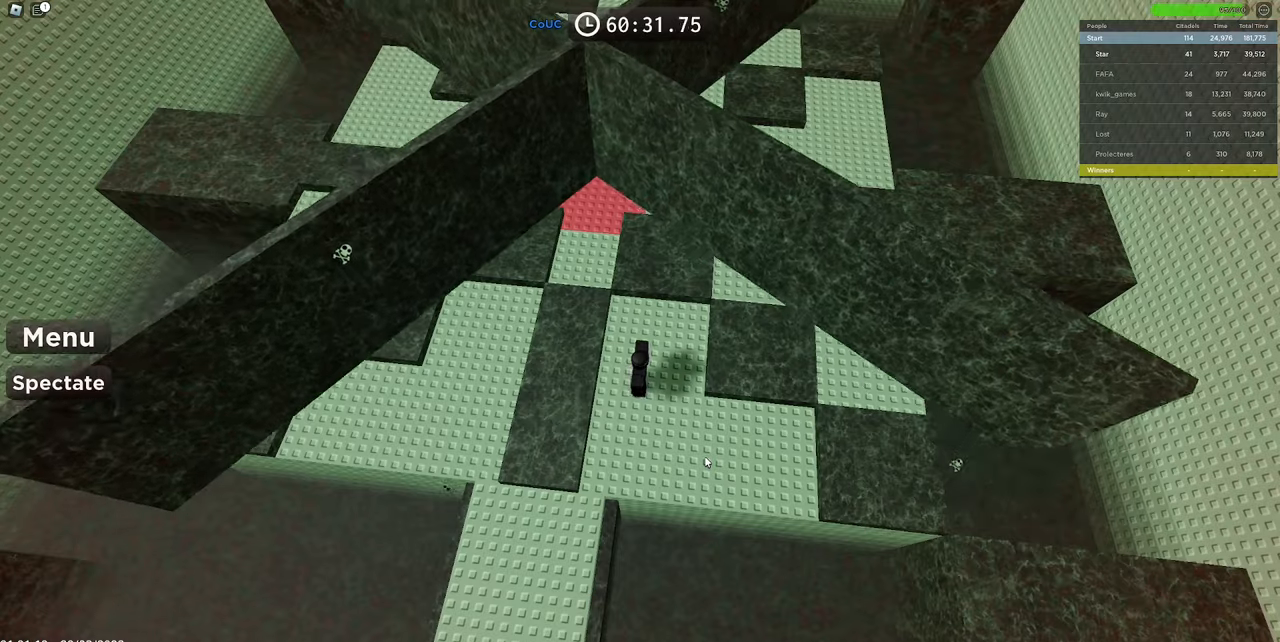
{"keys": ["d", "w"], "mouse": ["right"], "events": [[350, "w", "down"], [450, "d", "down"]]}
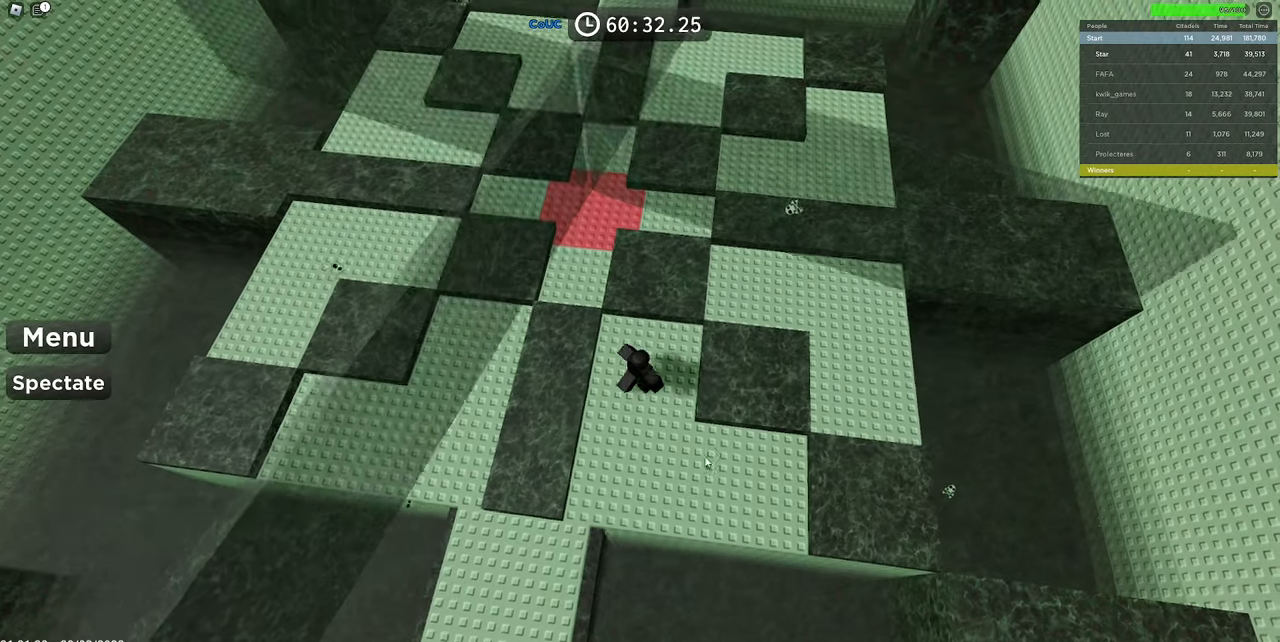
{"keys": ["a"], "mouse": ["right"], "events": [[50, "w", "up"], [150, "d", "up"], [367, "a", "down"], [367, "w", "down"], [467, "w", "up"]]}
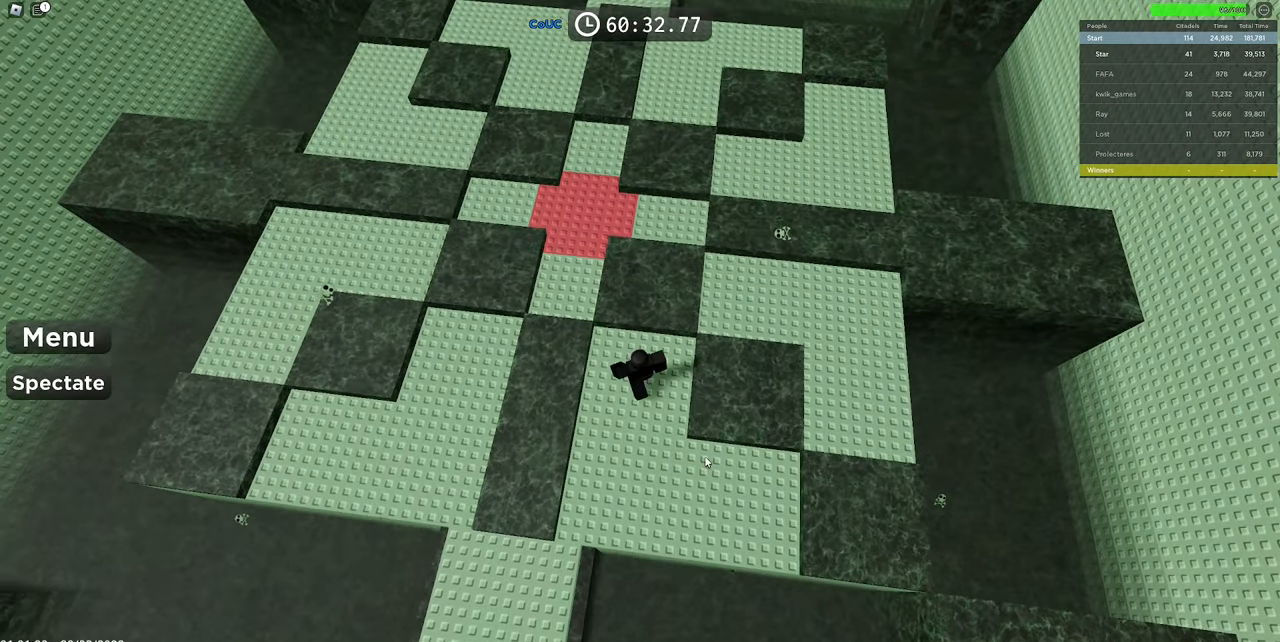
{"keys": [], "mouse": ["right"], "events": [[150, "a", "up"]]}